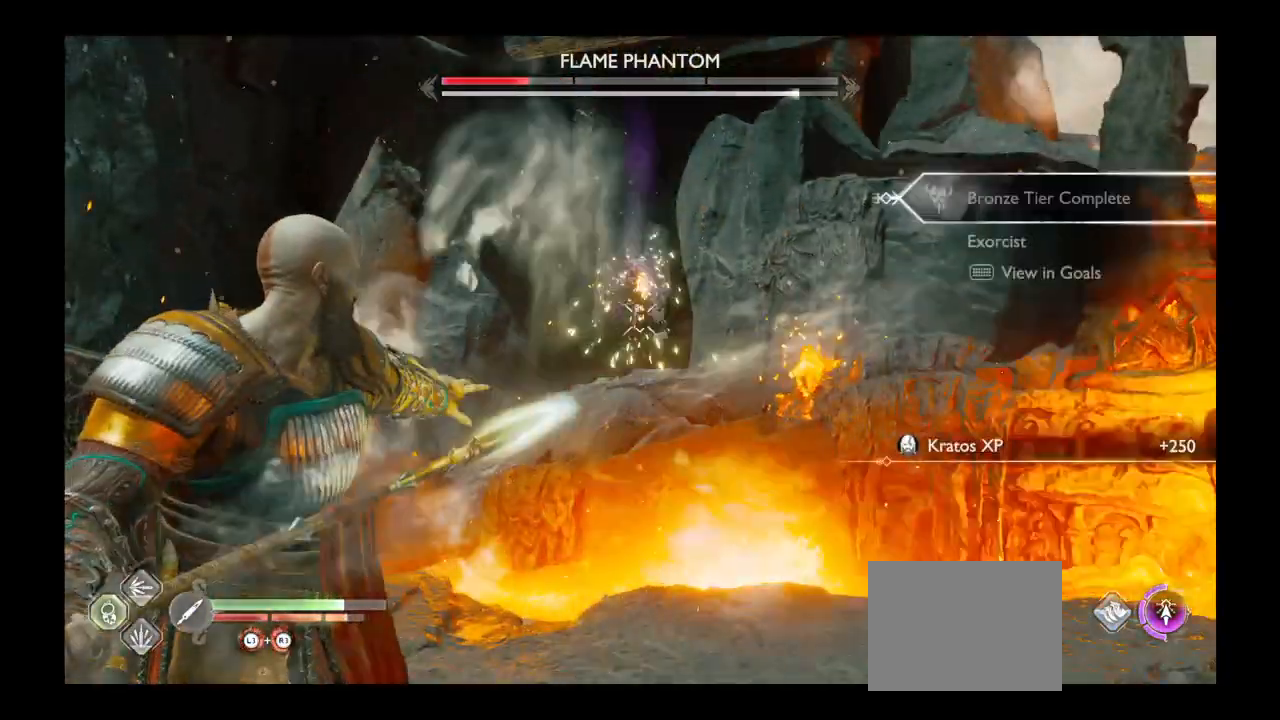
Gameplay with a controller (PlayStation layout); each line is a JSON object with the inputs held at the frame after it. "events" lists button and stick changes between this image and that frame as [ms after this image, input, new state], when the widget could be followed in between. Not read: L3 R3.
{"buttons": [], "left_stick": "down-right", "right_stick": "right", "events": [[133, "R1", "up"], [267, "L2", "up"], [367, "right_stick", "right"], [400, "left_stick", "down"], [500, "left_stick", "down-right"]]}
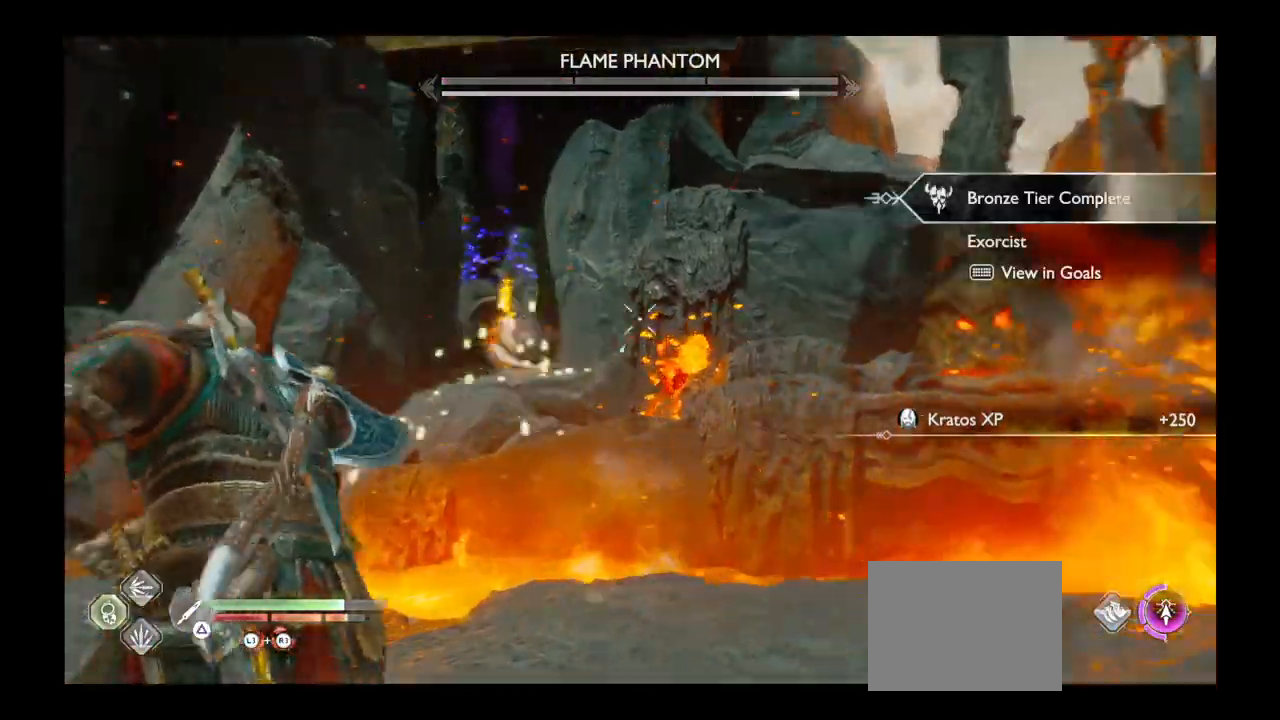
{"buttons": [], "left_stick": "right", "right_stick": "right", "events": [[367, "left_stick", "right"]]}
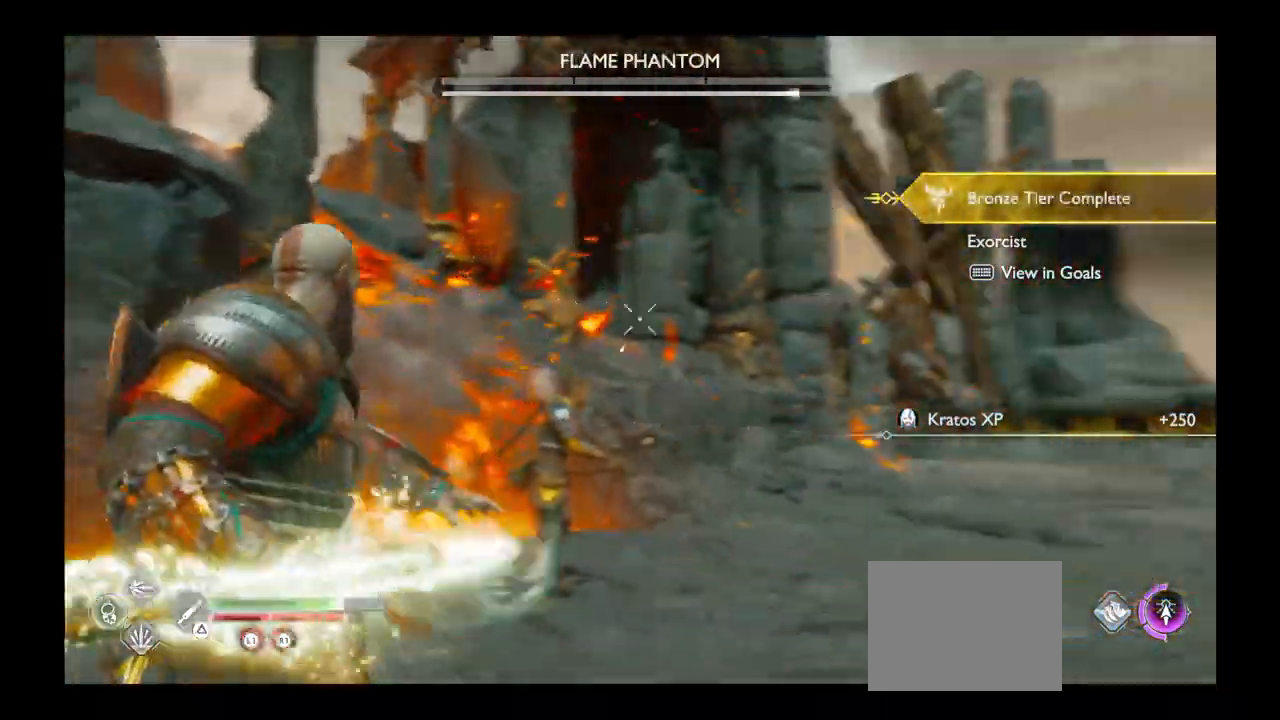
{"buttons": [], "left_stick": "up", "right_stick": "down", "events": [[133, "left_stick", "up-right"], [200, "right_stick", "center"], [233, "left_stick", "up"], [467, "right_stick", "down"]]}
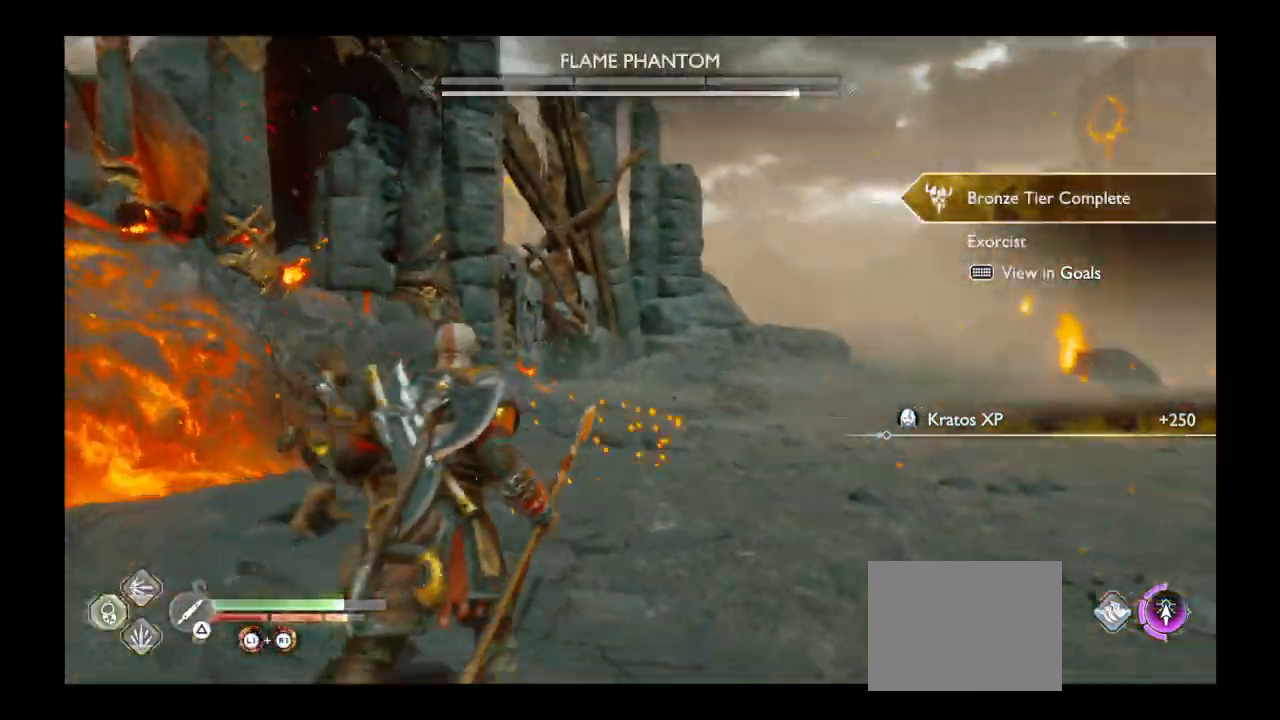
{"buttons": [], "left_stick": "up", "right_stick": "center", "events": [[134, "right_stick", "center"]]}
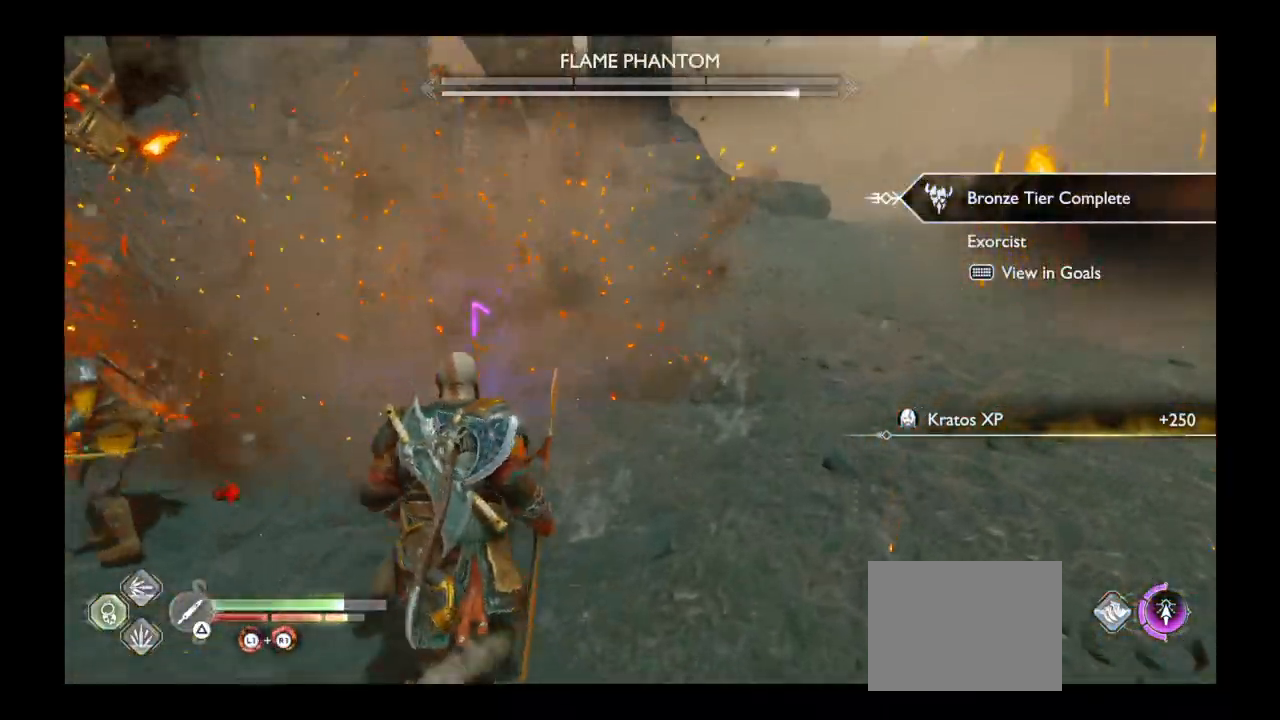
{"buttons": [], "left_stick": "center", "right_stick": "center", "events": [[233, "left_stick", "center"], [333, "left_stick", "down"], [367, "right_stick", "down"], [434, "right_stick", "center"], [467, "left_stick", "center"]]}
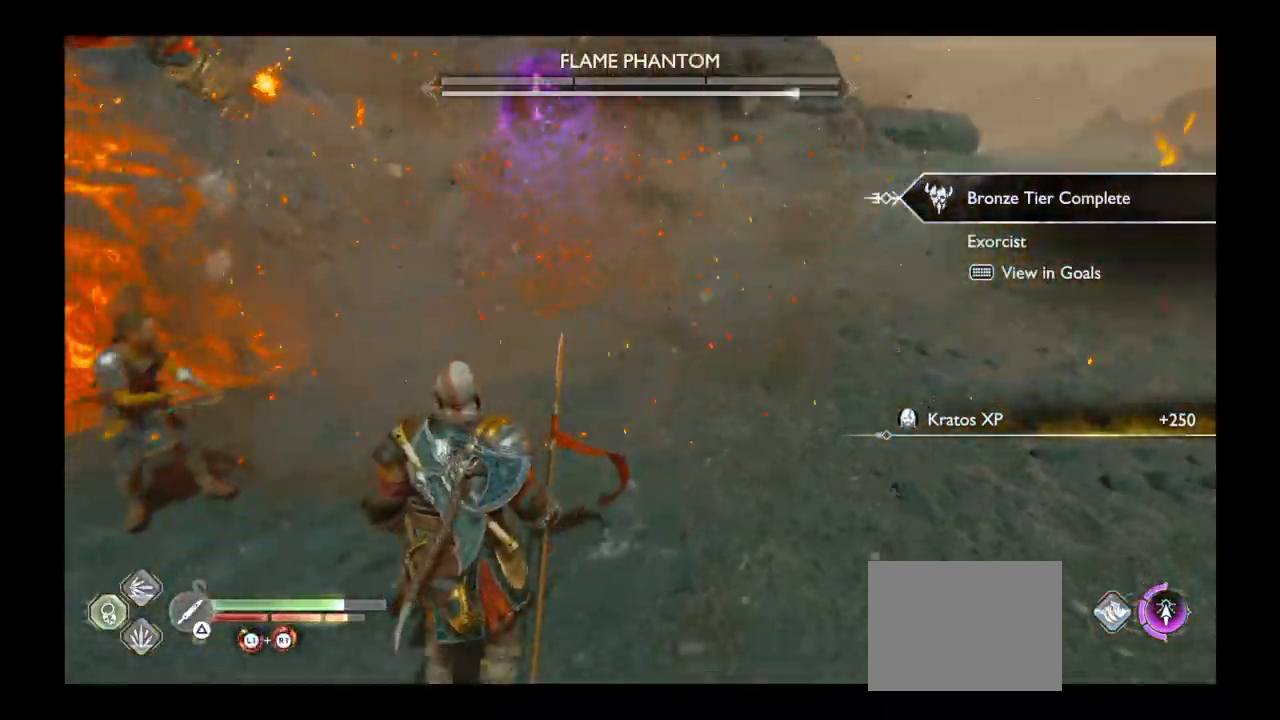
{"buttons": ["L2"], "left_stick": "center", "right_stick": "up", "events": [[301, "right_stick", "up"], [467, "L2", "down"]]}
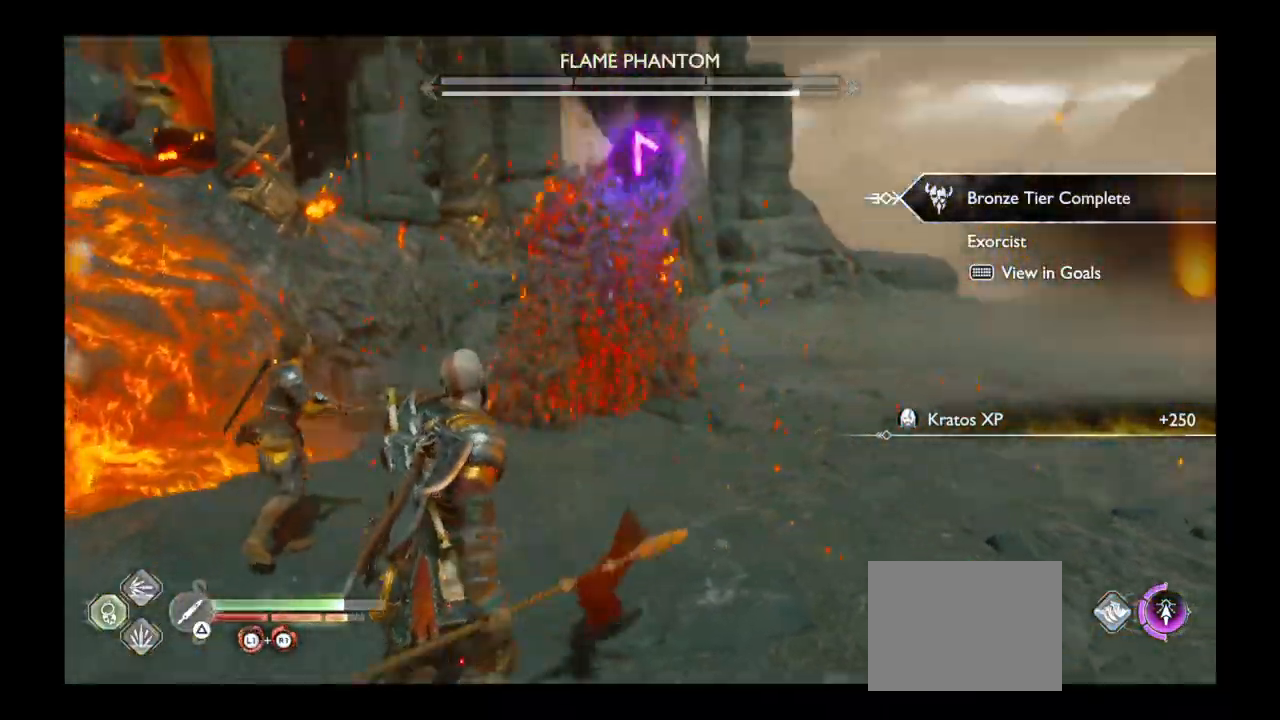
{"buttons": ["L2", "R1"], "left_stick": "center", "right_stick": "center", "events": [[234, "R1", "down"], [234, "right_stick", "center"]]}
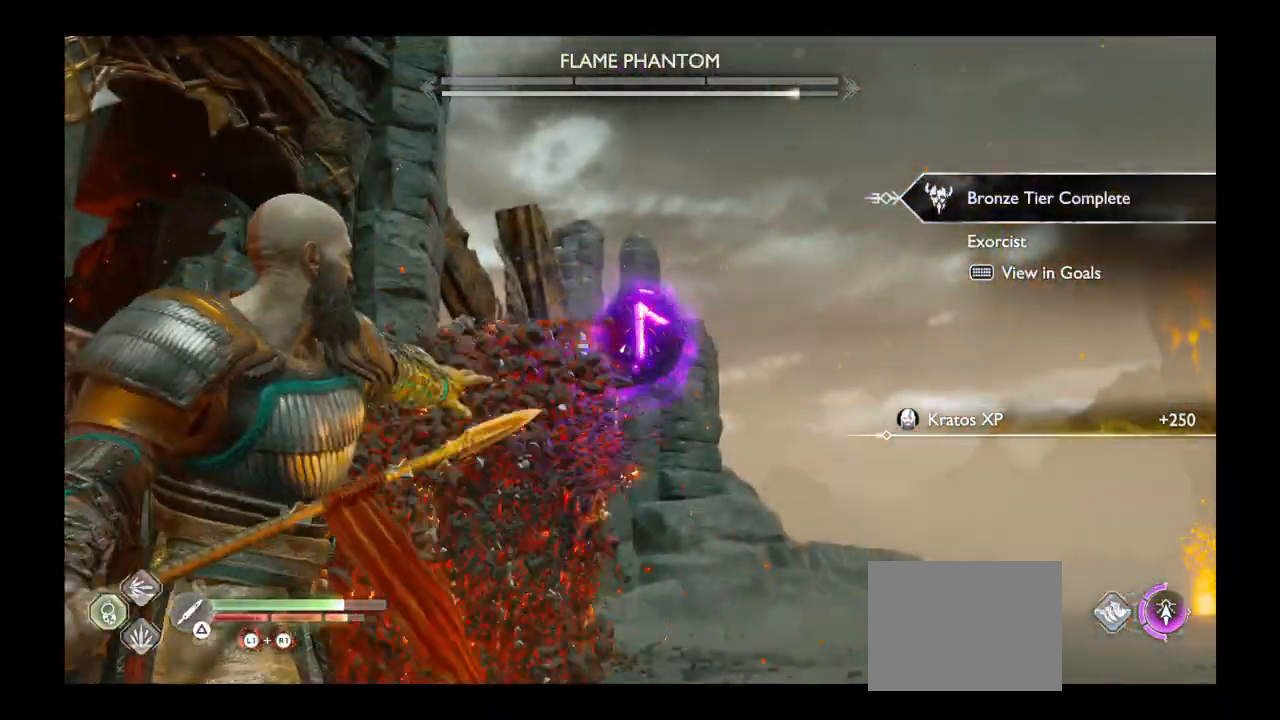
{"buttons": ["L2", "R1"], "left_stick": "right", "right_stick": "center", "events": [[400, "left_stick", "right"]]}
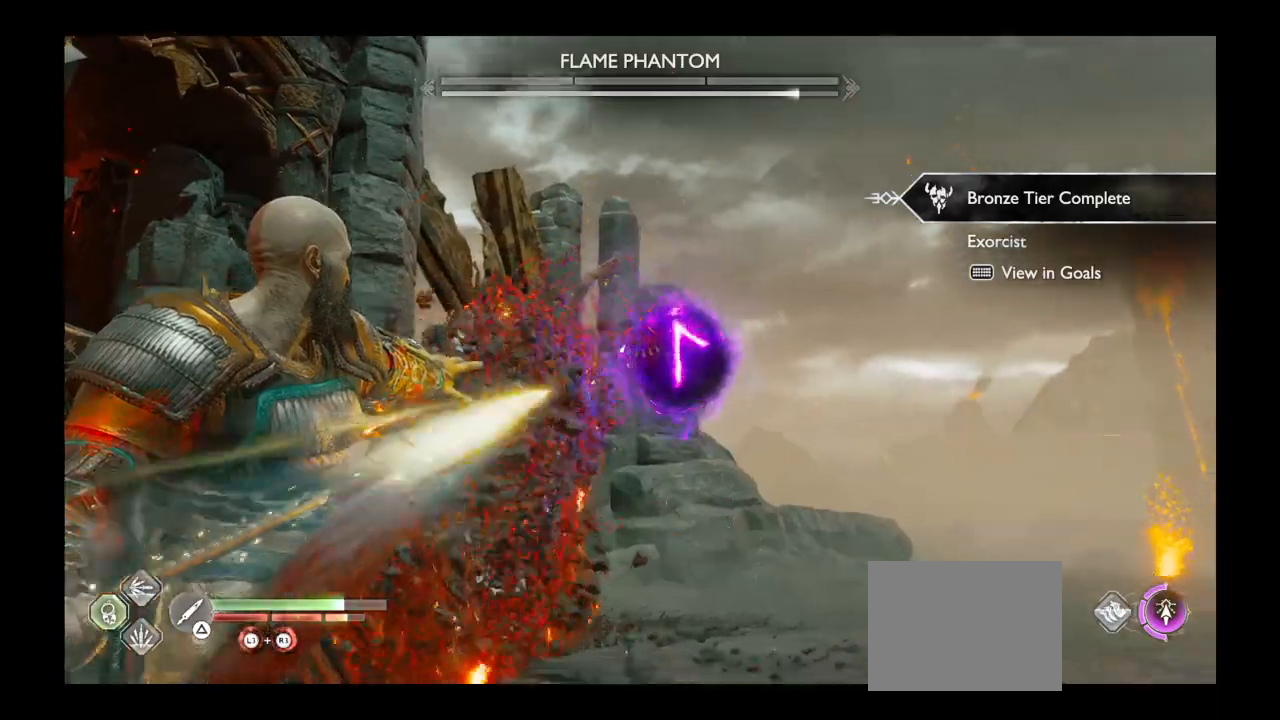
{"buttons": ["L2"], "left_stick": "down", "right_stick": "center", "events": [[67, "R1", "up"], [201, "L2", "up"], [201, "left_stick", "center"], [334, "right_stick", "down"], [367, "L2", "down"], [367, "left_stick", "down"], [501, "right_stick", "center"]]}
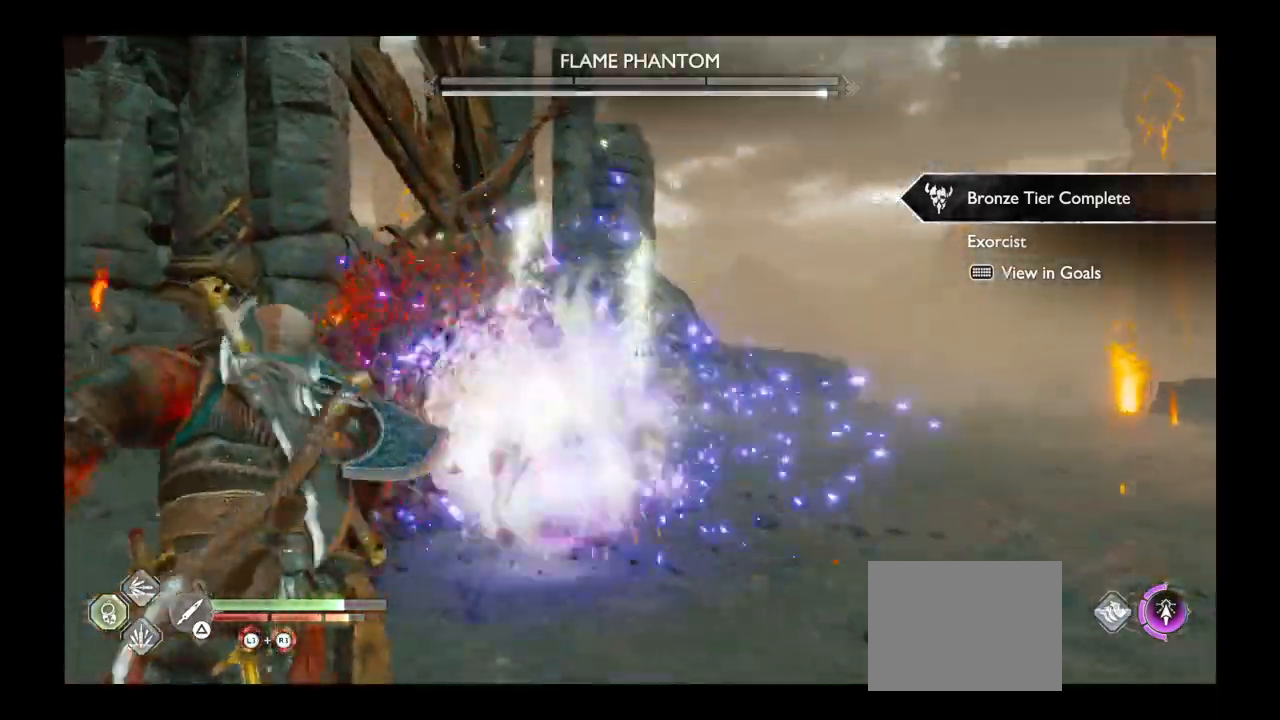
{"buttons": ["L2", "R1"], "left_stick": "center", "right_stick": "center", "events": [[167, "R1", "down"], [367, "left_stick", "center"]]}
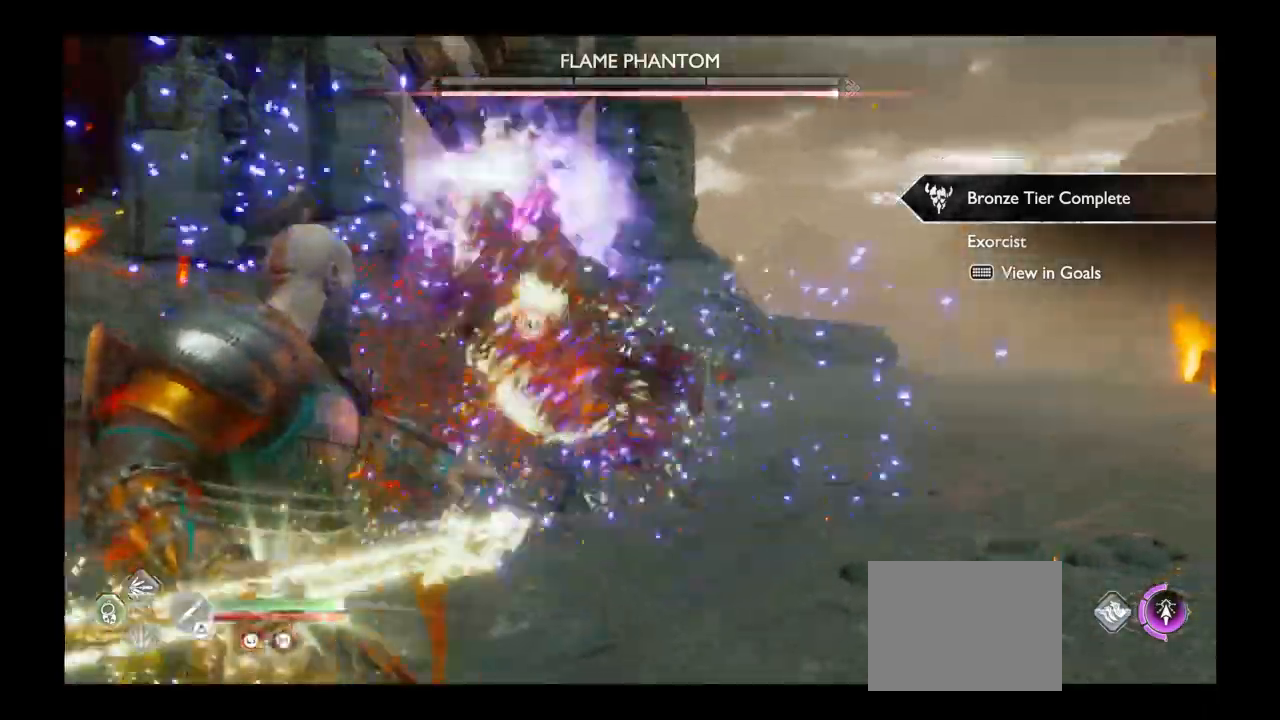
{"buttons": ["L2", "R1"], "left_stick": "down", "right_stick": "center", "events": [[201, "left_stick", "down"]]}
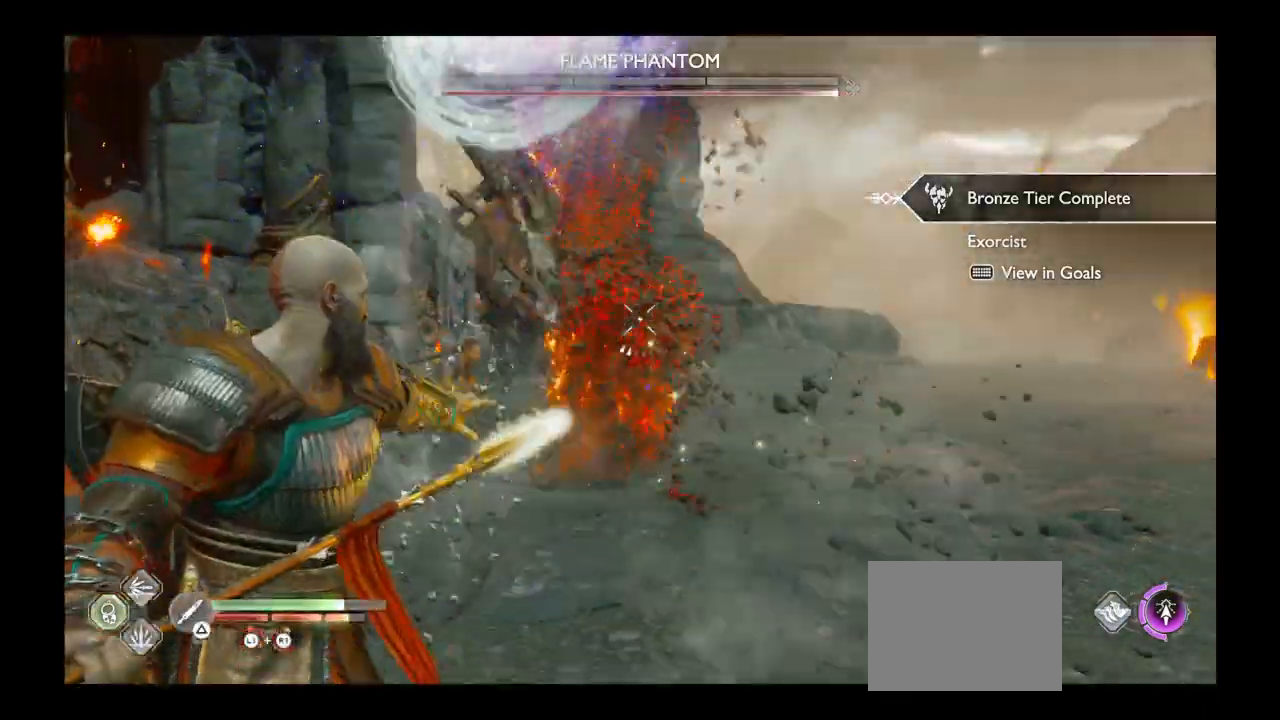
{"buttons": [], "left_stick": "center", "right_stick": "center", "events": [[67, "left_stick", "center"], [234, "R1", "up"], [334, "L2", "up"], [334, "left_stick", "up"], [500, "left_stick", "center"]]}